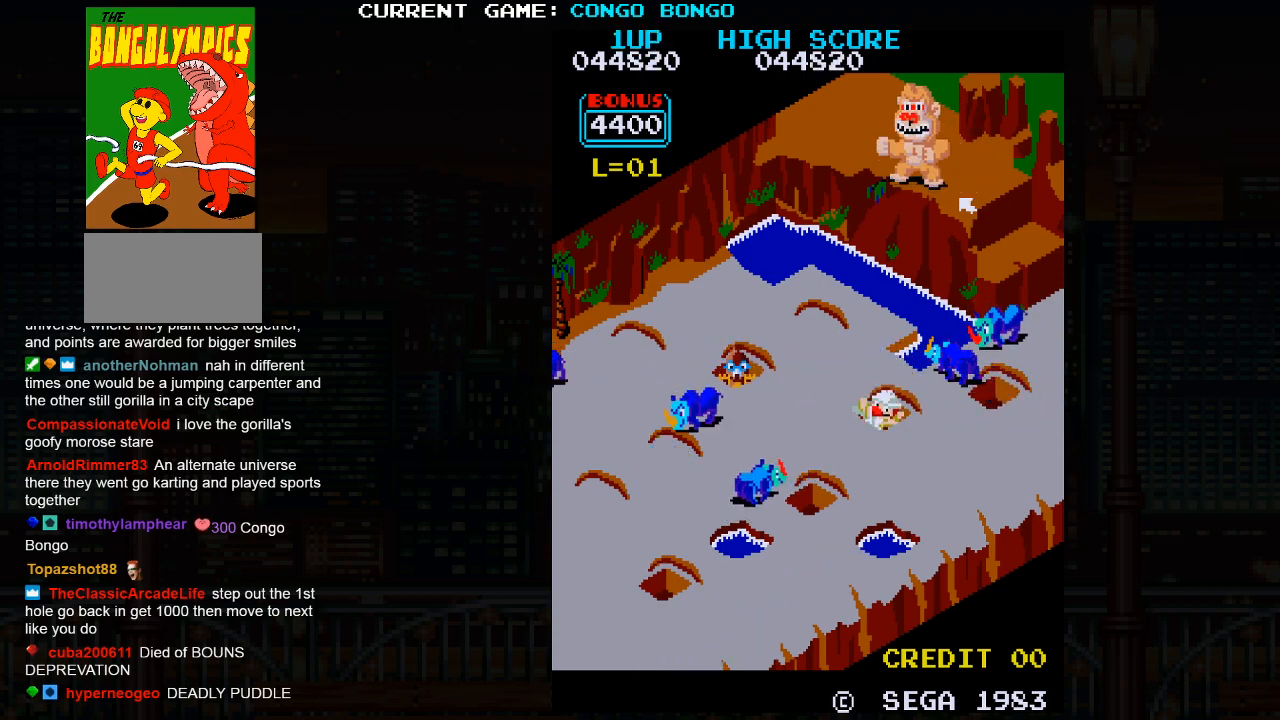
Gameplay with a controller (arcade stick); each line is a JSON object with the inputs held at the frame after it. "events" lists button and stick changes between this image and that frame as [ms after this image, input, new state], when the widget could be followed in between. Not read: L3 R3.
{"buttons": ["SQUARE"], "left_stick": "center", "events": []}
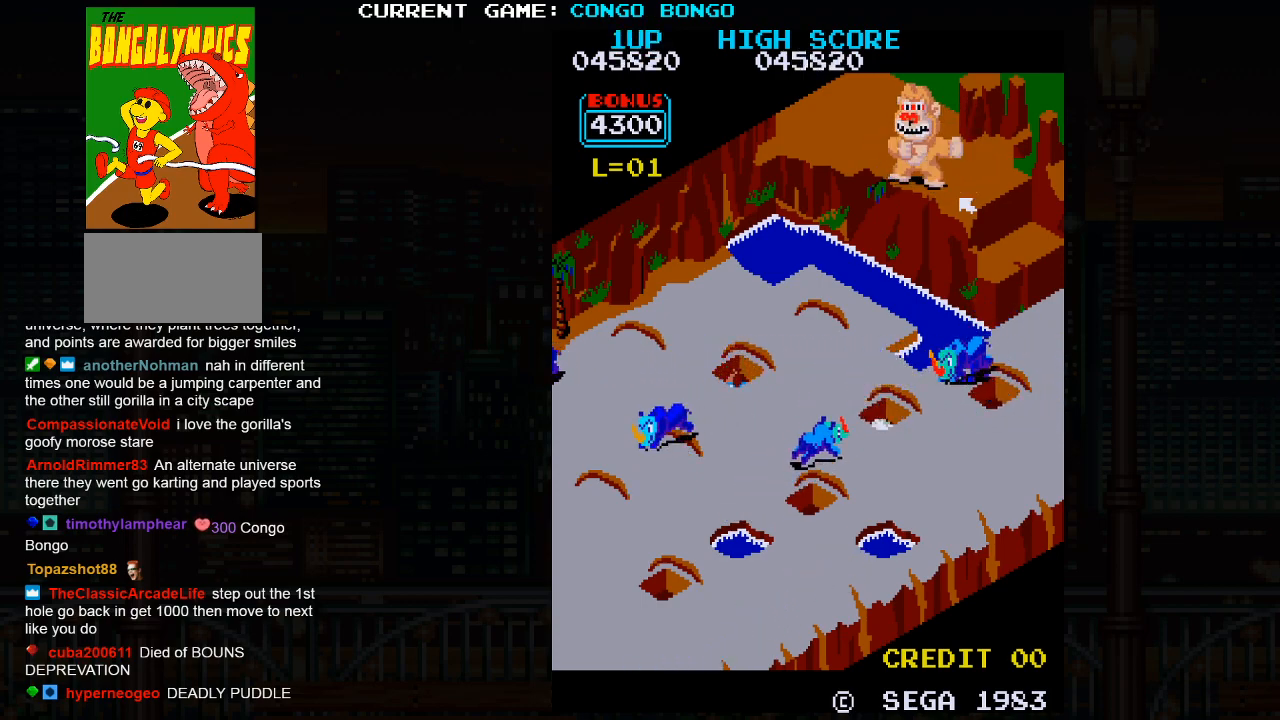
{"buttons": ["SQUARE"], "left_stick": "center", "events": []}
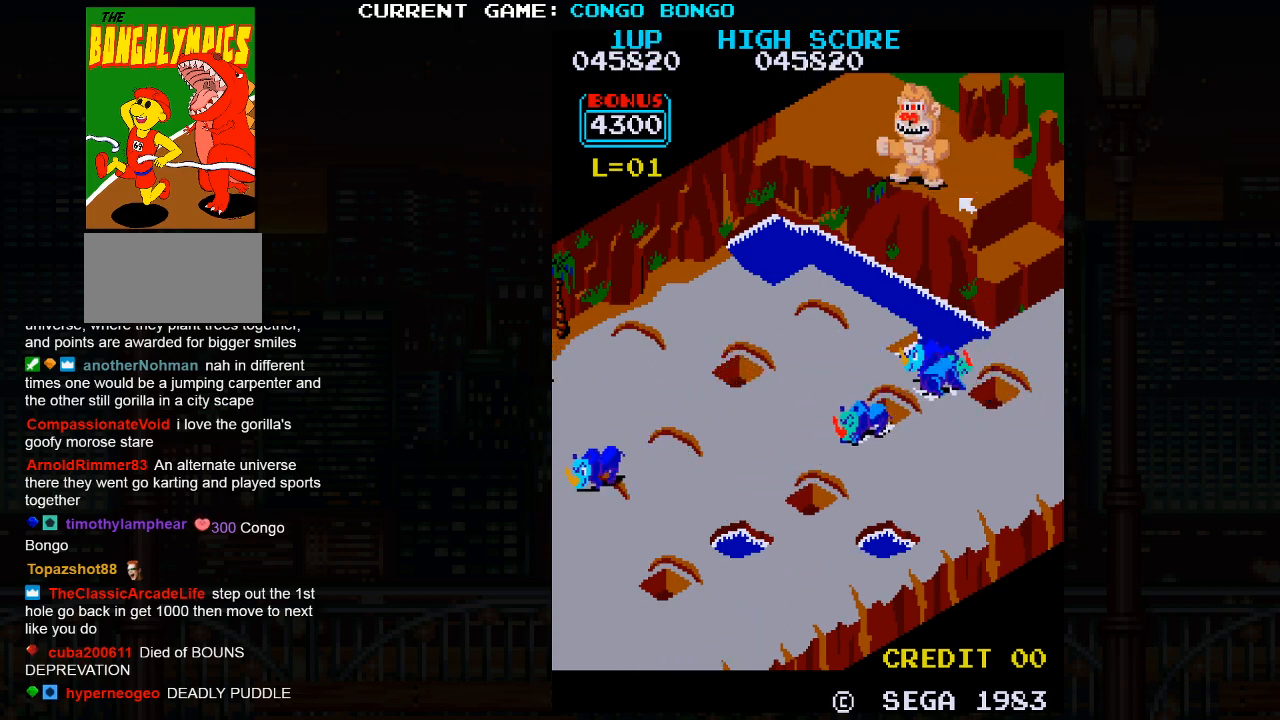
{"buttons": ["SQUARE"], "left_stick": "center", "events": []}
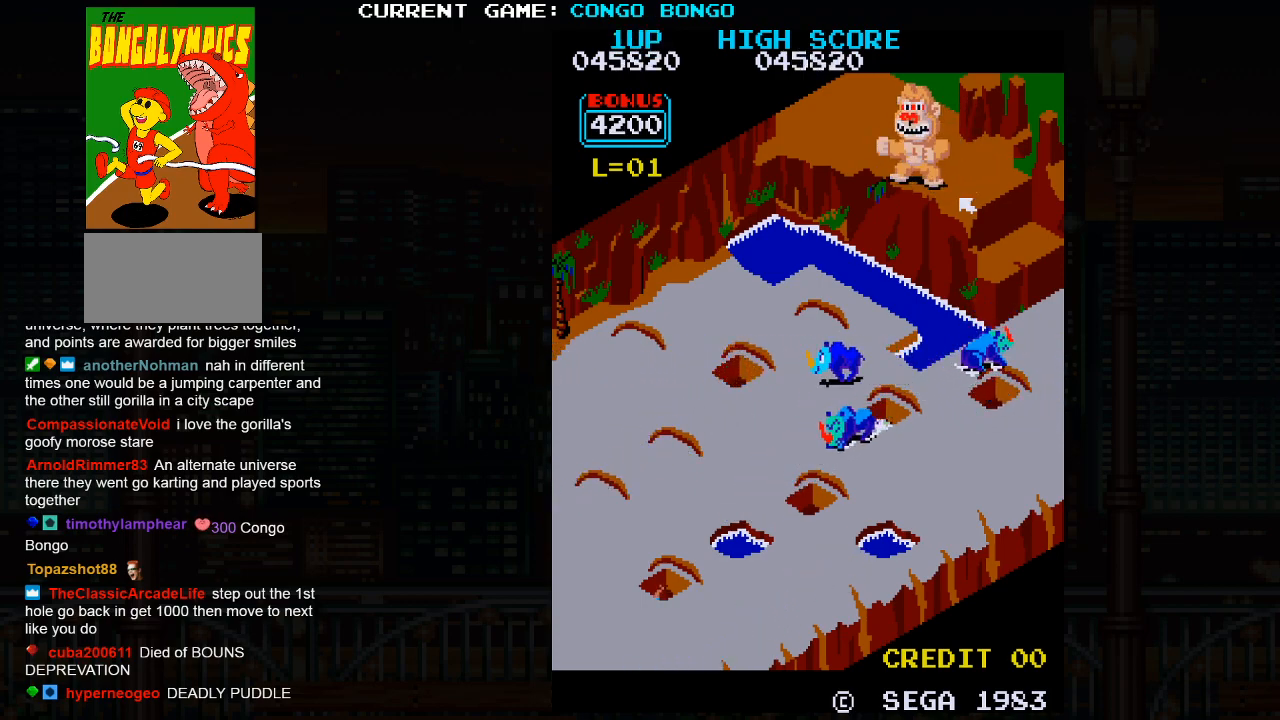
{"buttons": ["SQUARE"], "left_stick": "center", "events": []}
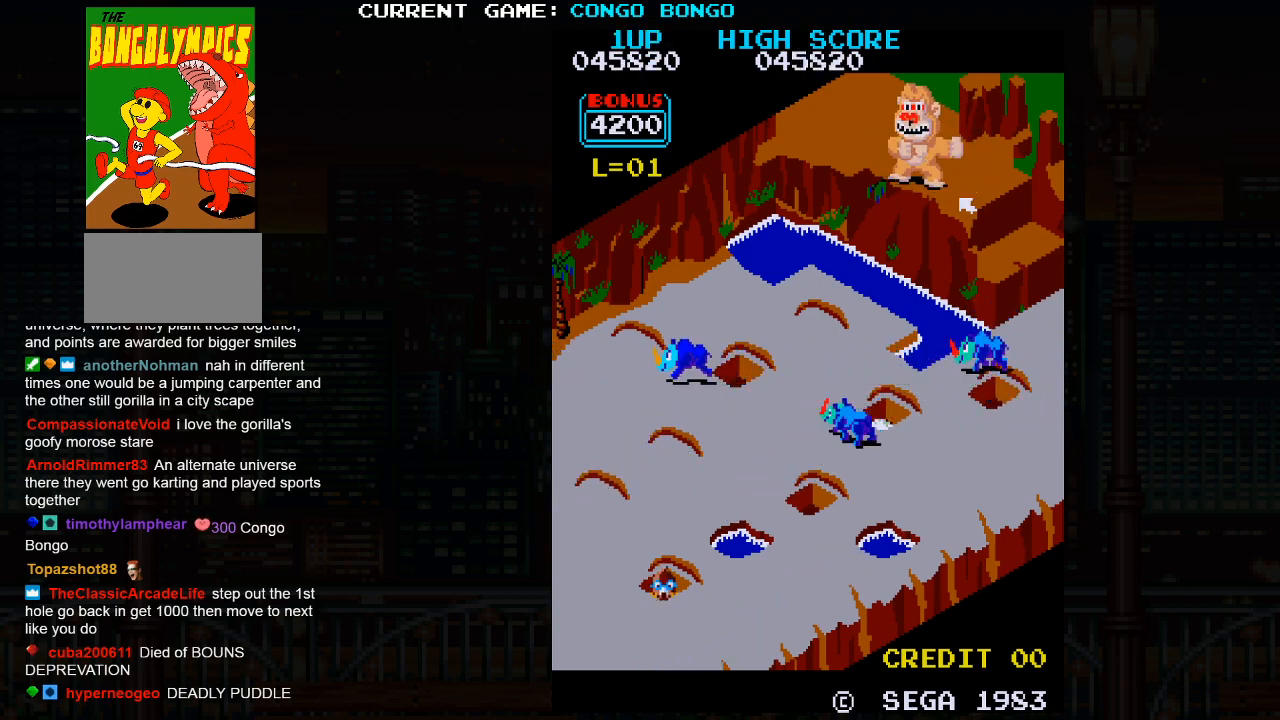
{"buttons": ["SQUARE"], "left_stick": "center", "events": []}
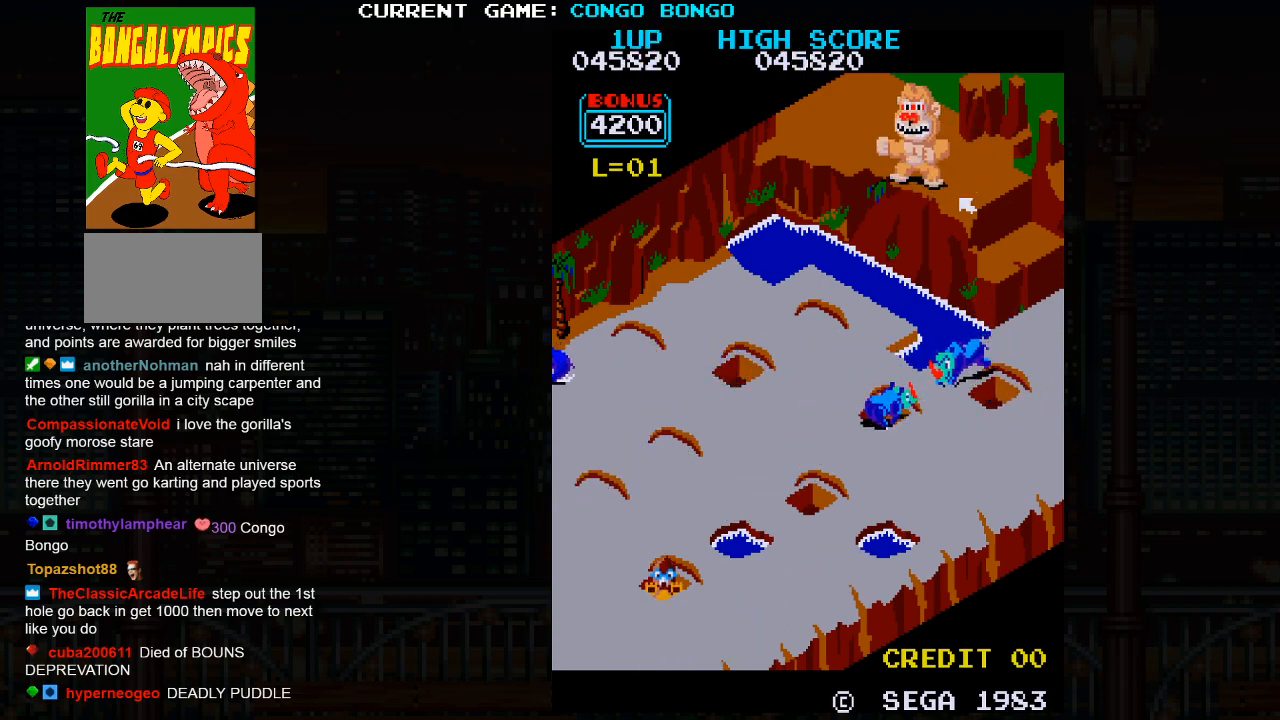
{"buttons": ["SQUARE"], "left_stick": "center", "events": []}
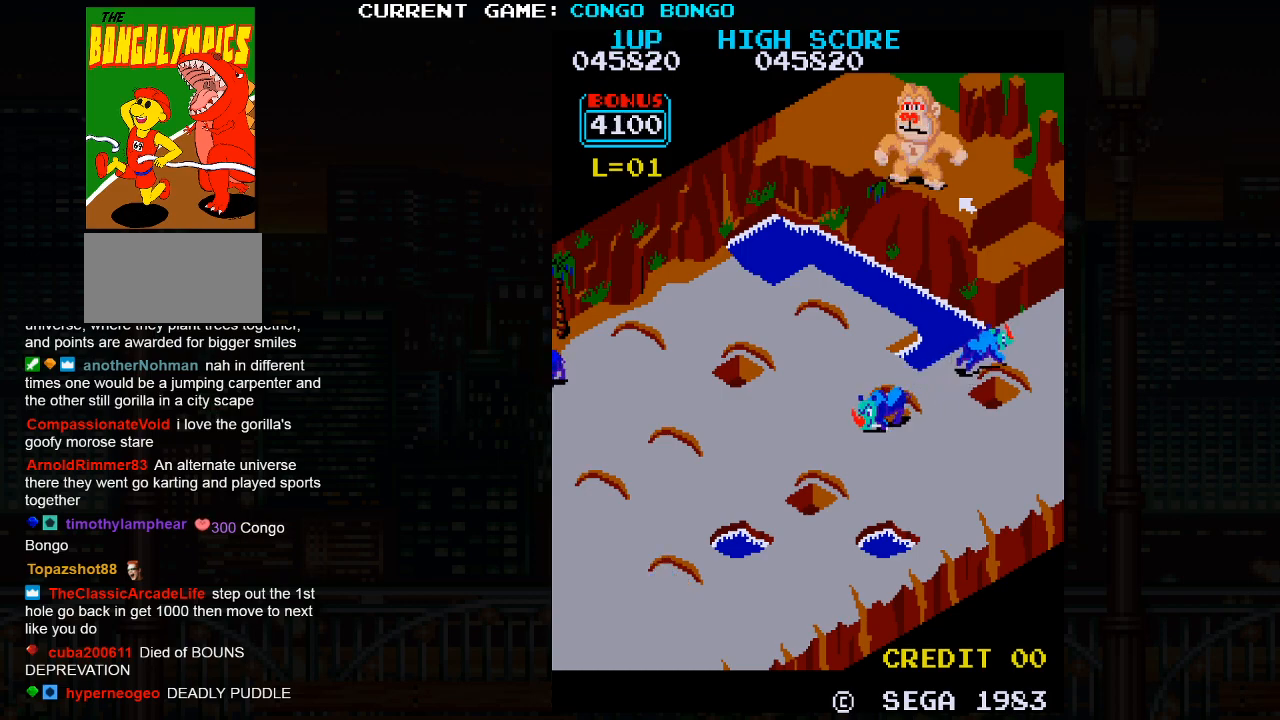
{"buttons": ["SQUARE"], "left_stick": "down-right", "events": [[500, "left_stick", "down-right"]]}
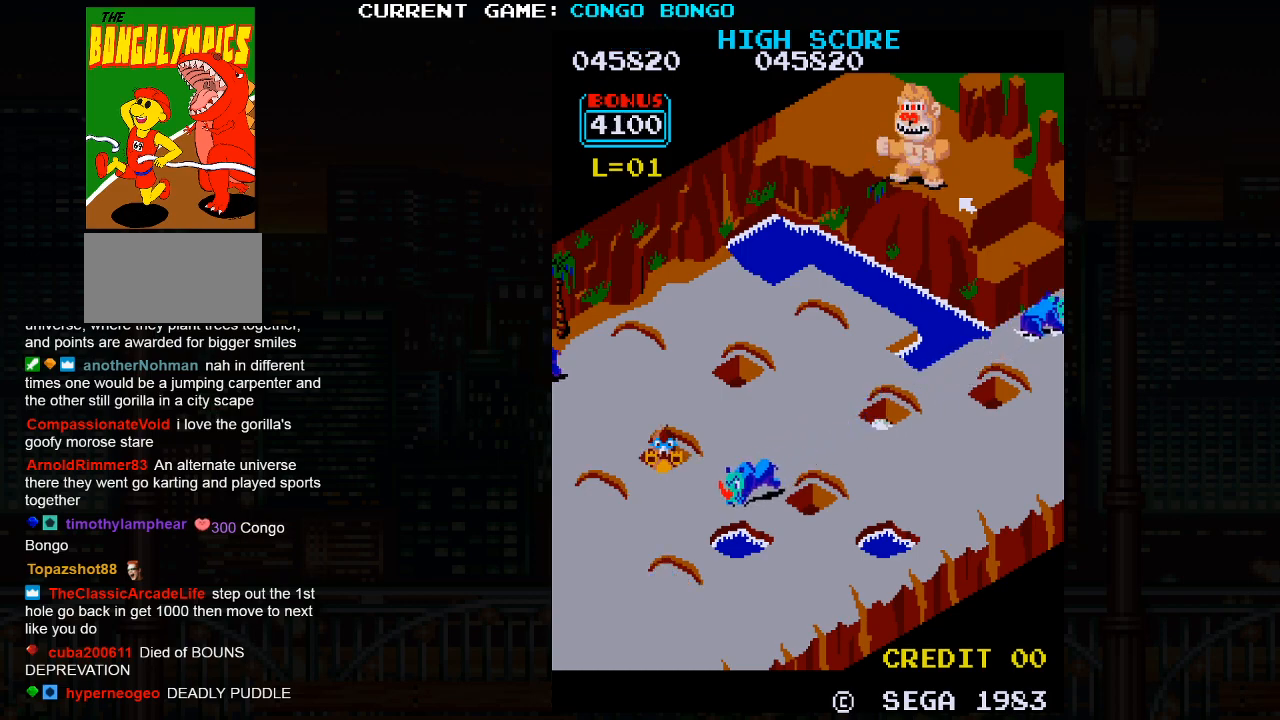
{"buttons": [], "left_stick": "down-right", "events": [[17, "SQUARE", "up"]]}
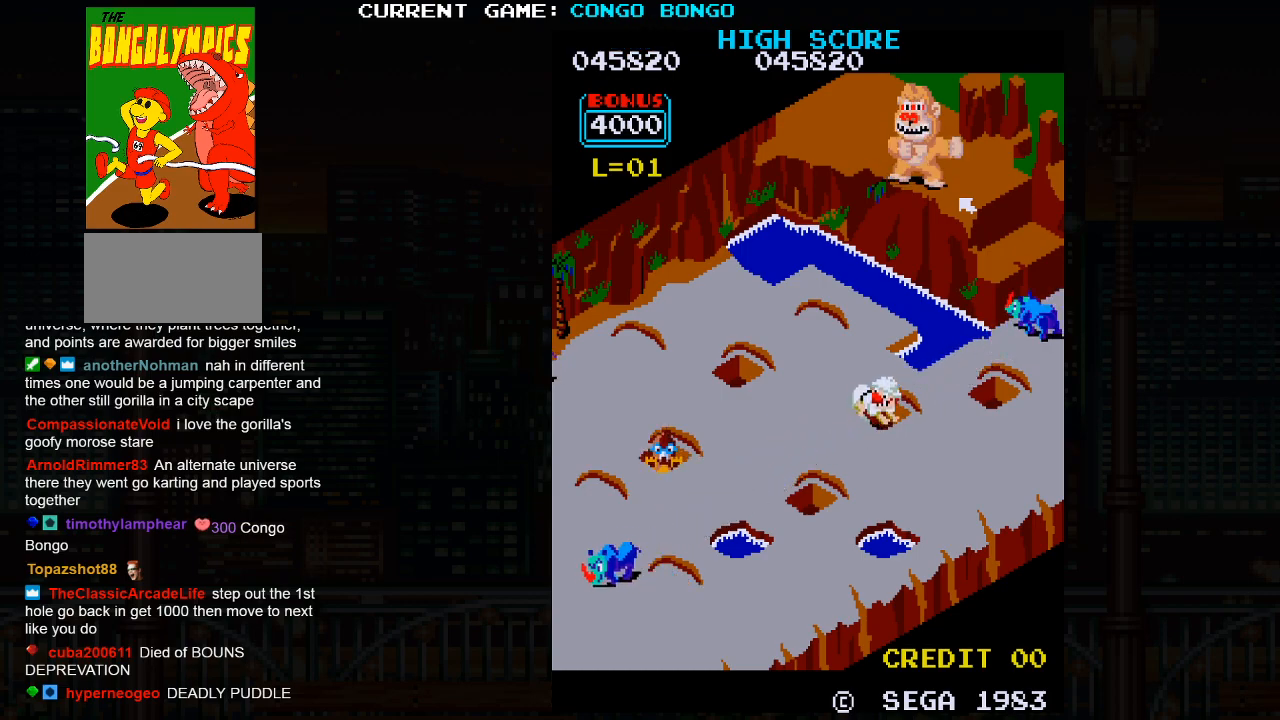
{"buttons": [], "left_stick": "down-right", "events": []}
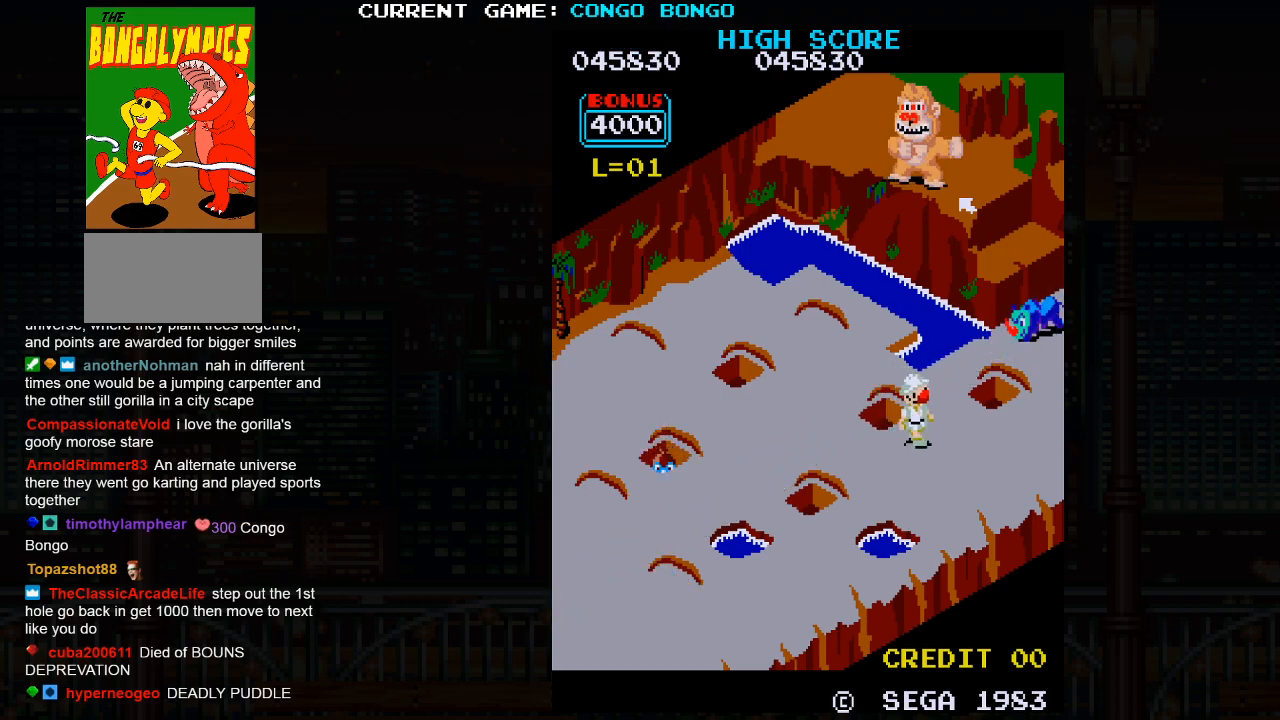
{"buttons": [], "left_stick": "up-right", "events": [[67, "left_stick", "up-right"]]}
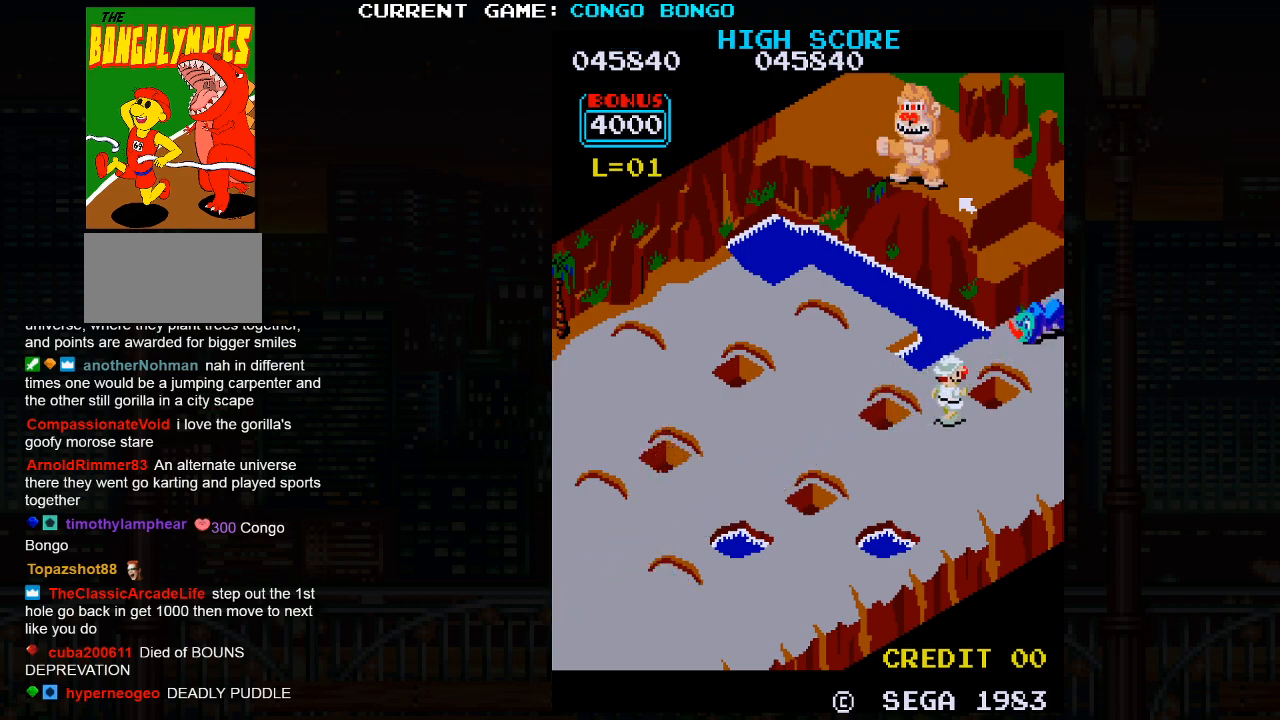
{"buttons": ["SQUARE"], "left_stick": "up-right", "events": [[483, "SQUARE", "down"]]}
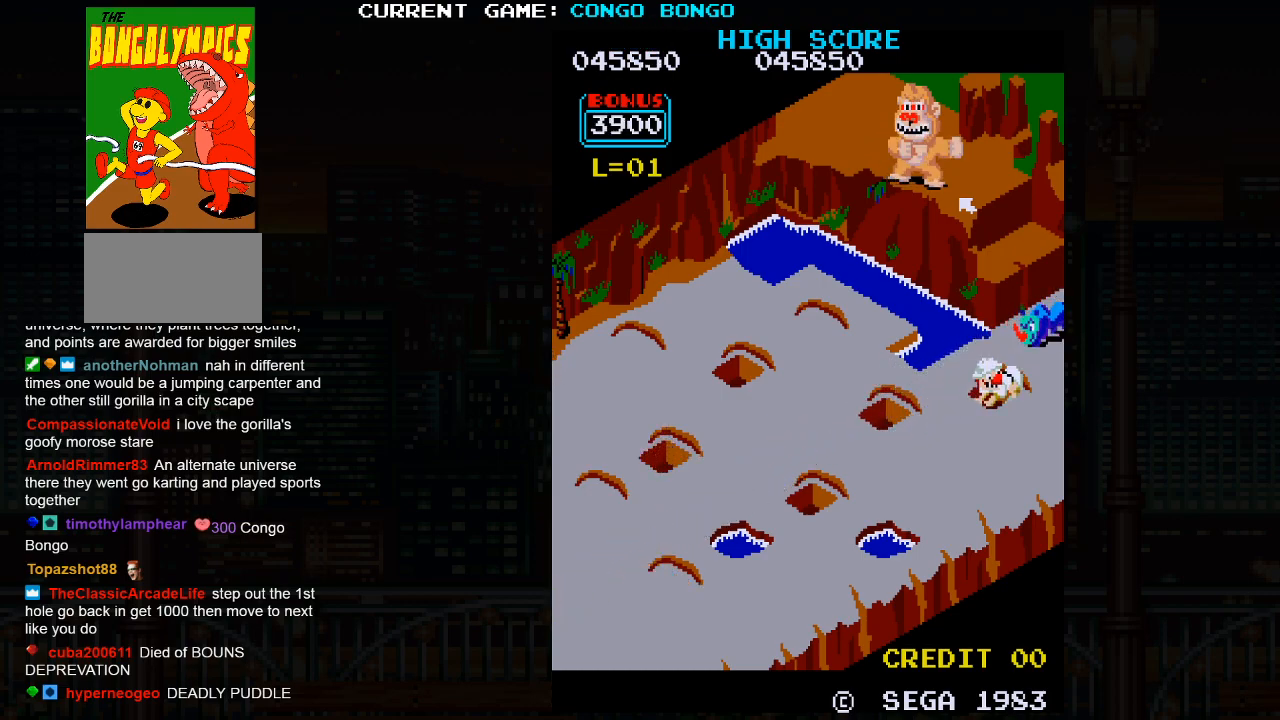
{"buttons": [], "left_stick": "up-right", "events": [[17, "left_stick", "center"], [200, "SQUARE", "up"], [233, "left_stick", "down-left"], [400, "left_stick", "center"], [483, "left_stick", "up-right"]]}
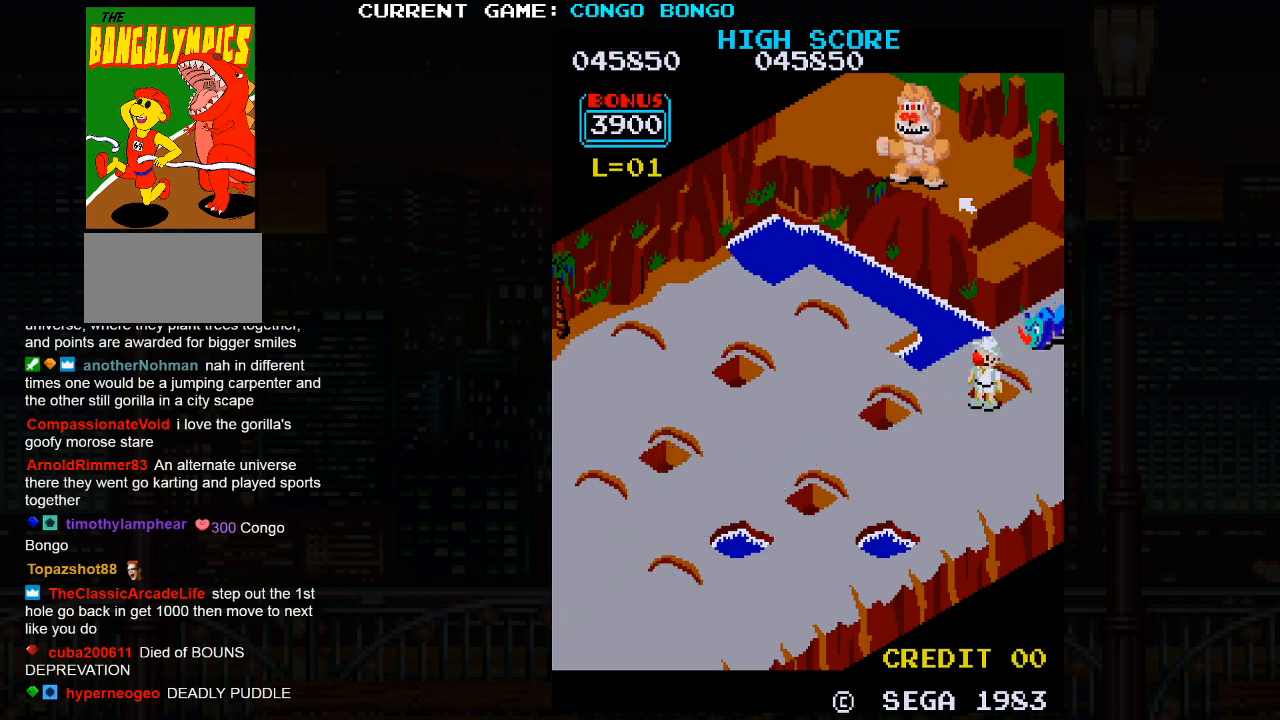
{"buttons": ["SQUARE"], "left_stick": "center", "events": [[383, "SQUARE", "down"], [400, "left_stick", "center"]]}
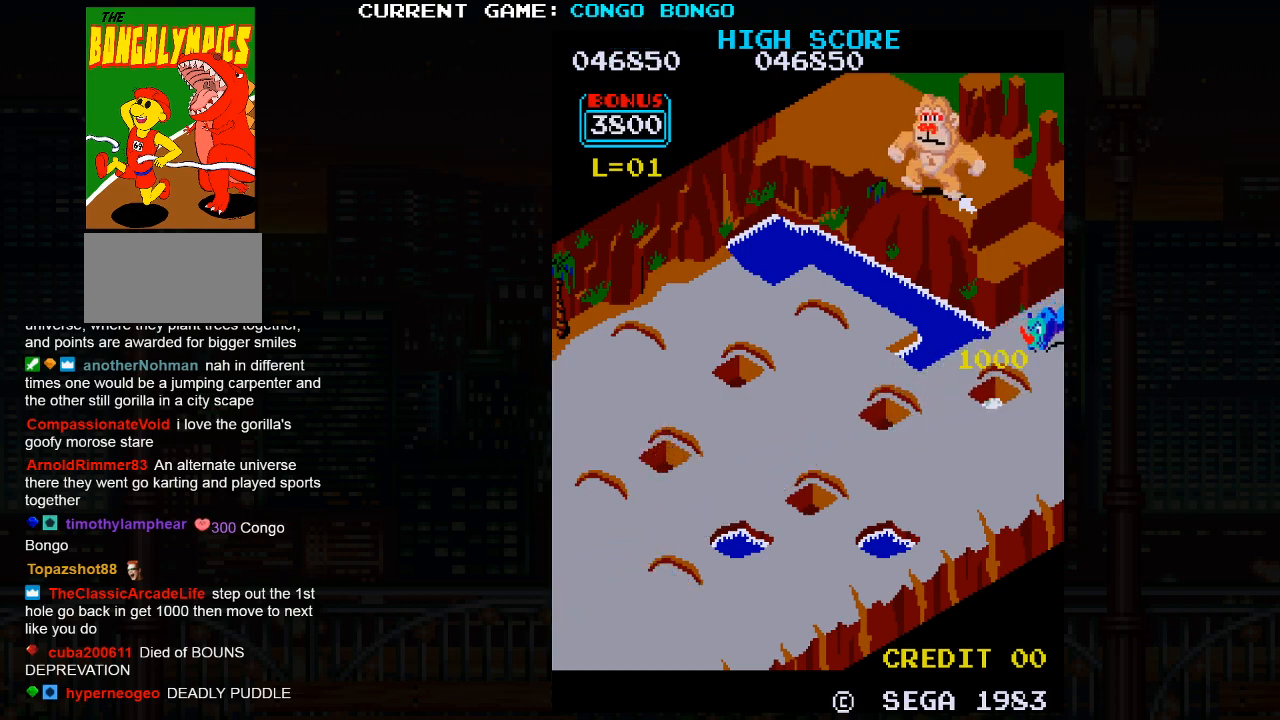
{"buttons": ["SQUARE"], "left_stick": "center", "events": []}
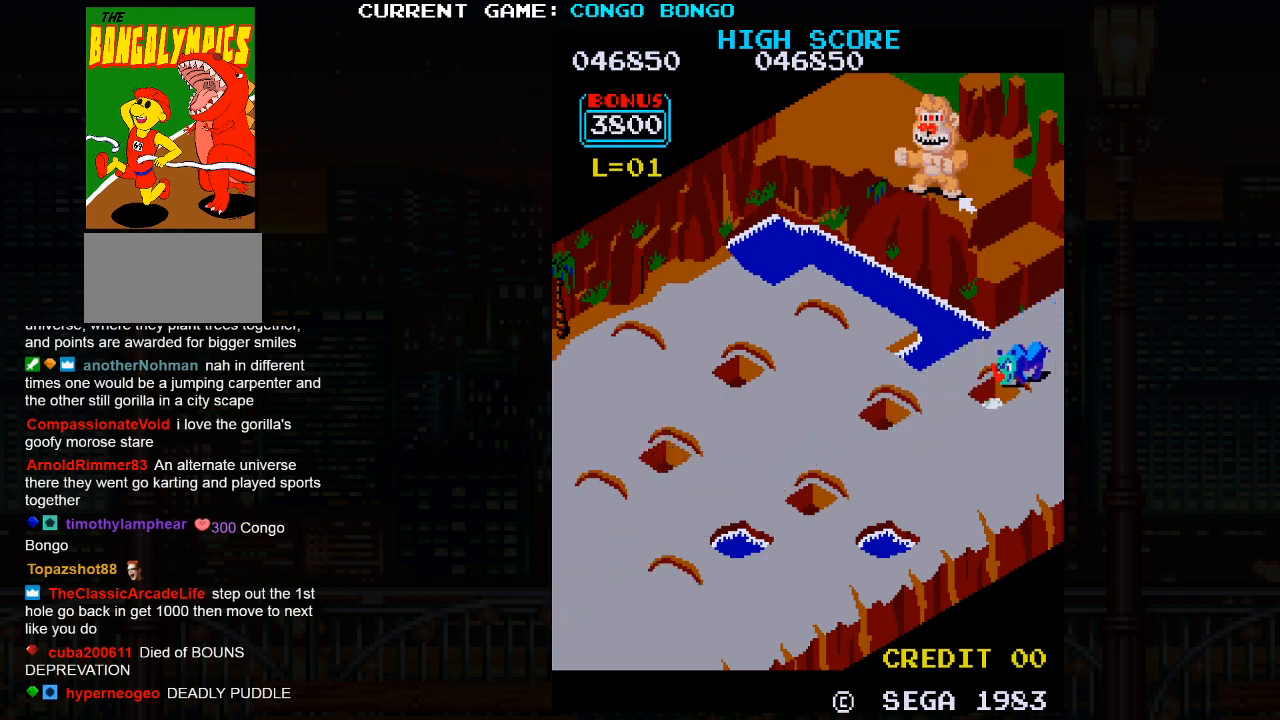
{"buttons": ["SQUARE"], "left_stick": "center", "events": []}
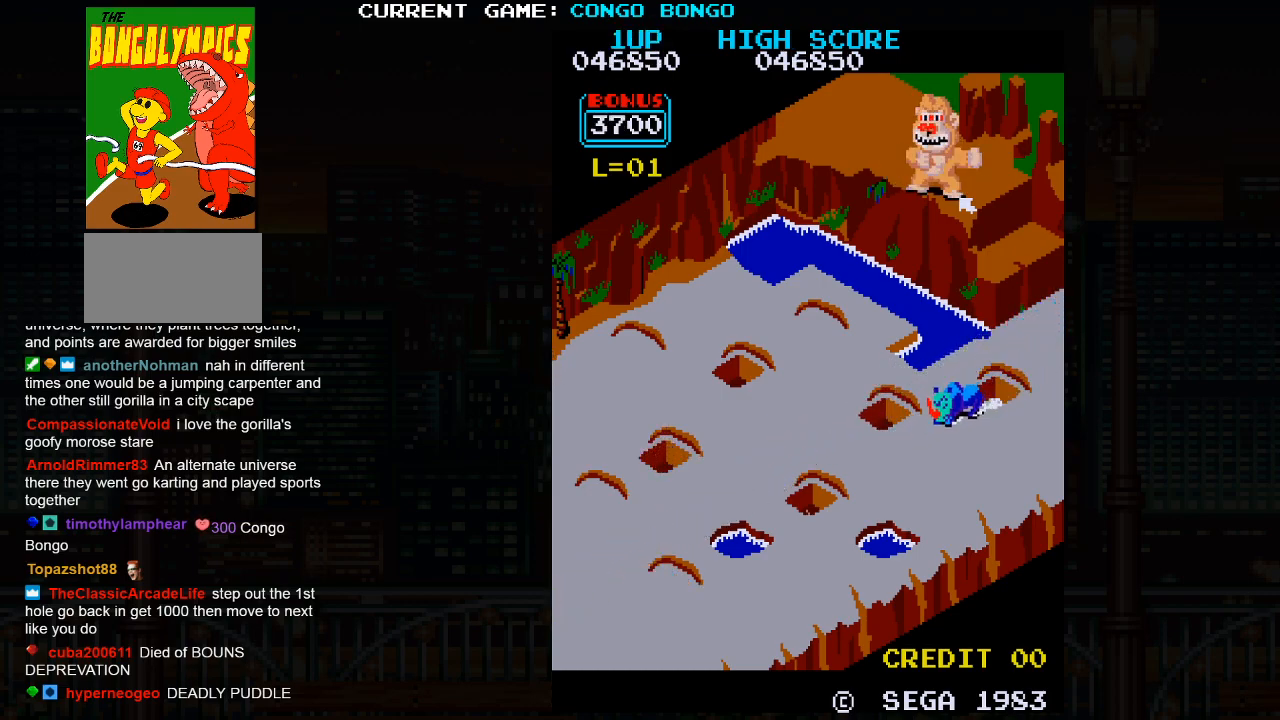
{"buttons": ["SQUARE"], "left_stick": "center", "events": []}
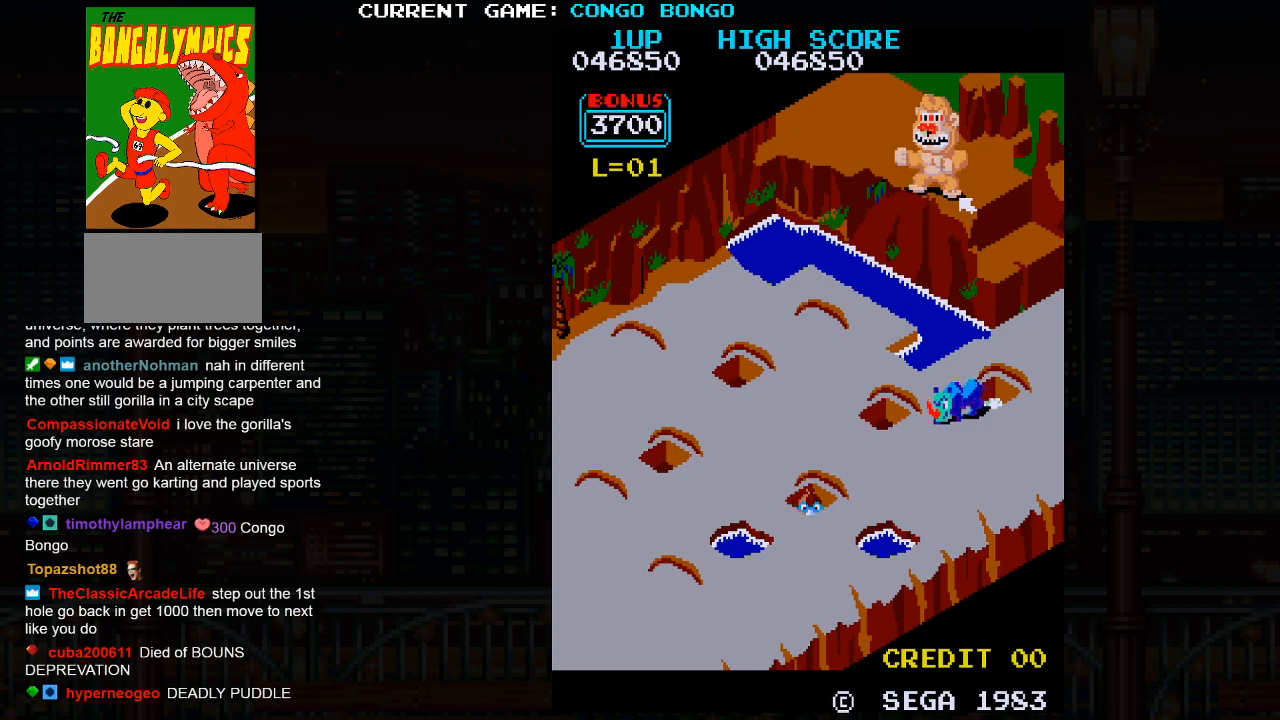
{"buttons": ["SQUARE"], "left_stick": "center", "events": []}
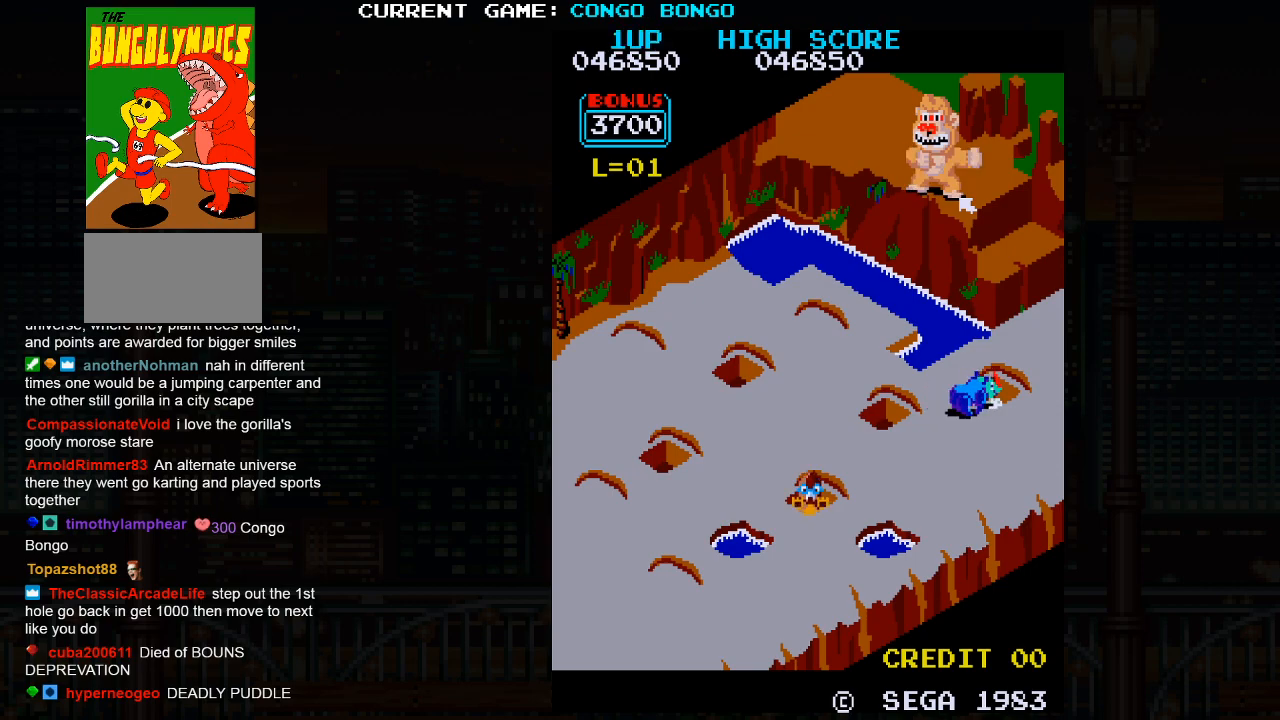
{"buttons": ["SQUARE"], "left_stick": "center", "events": []}
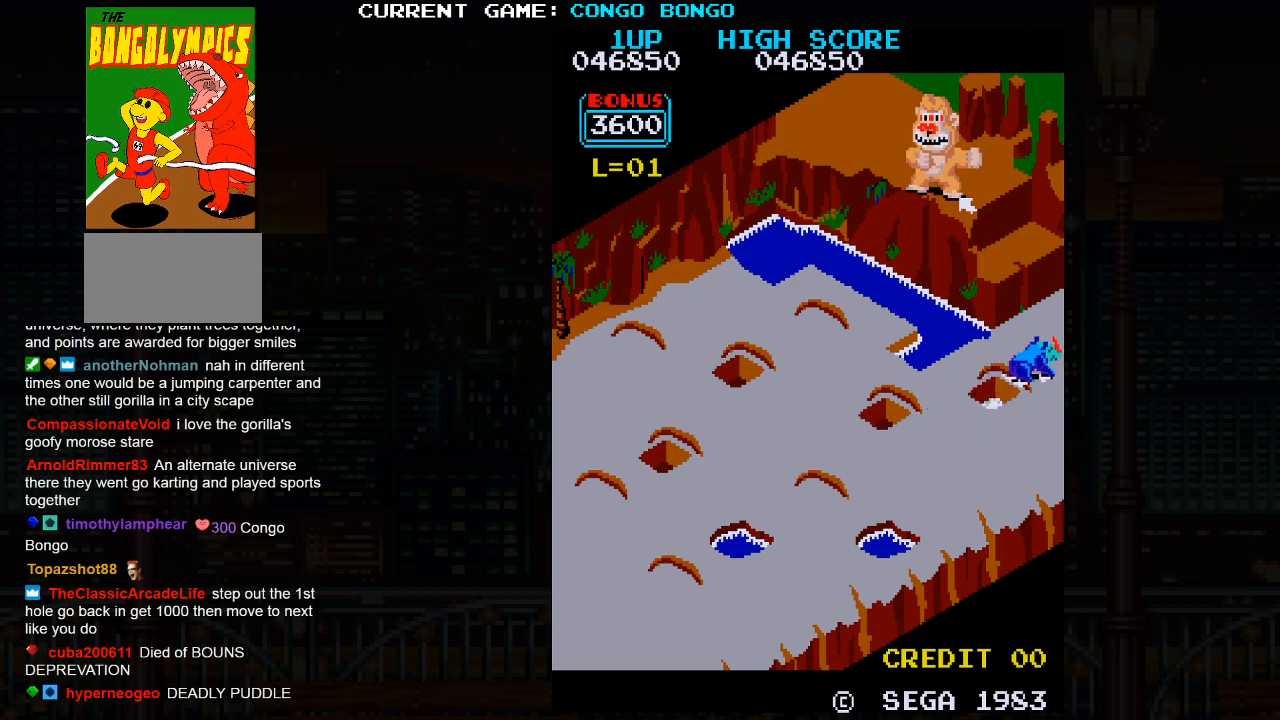
{"buttons": [], "left_stick": "up-left", "events": [[250, "left_stick", "up-left"], [267, "SQUARE", "up"]]}
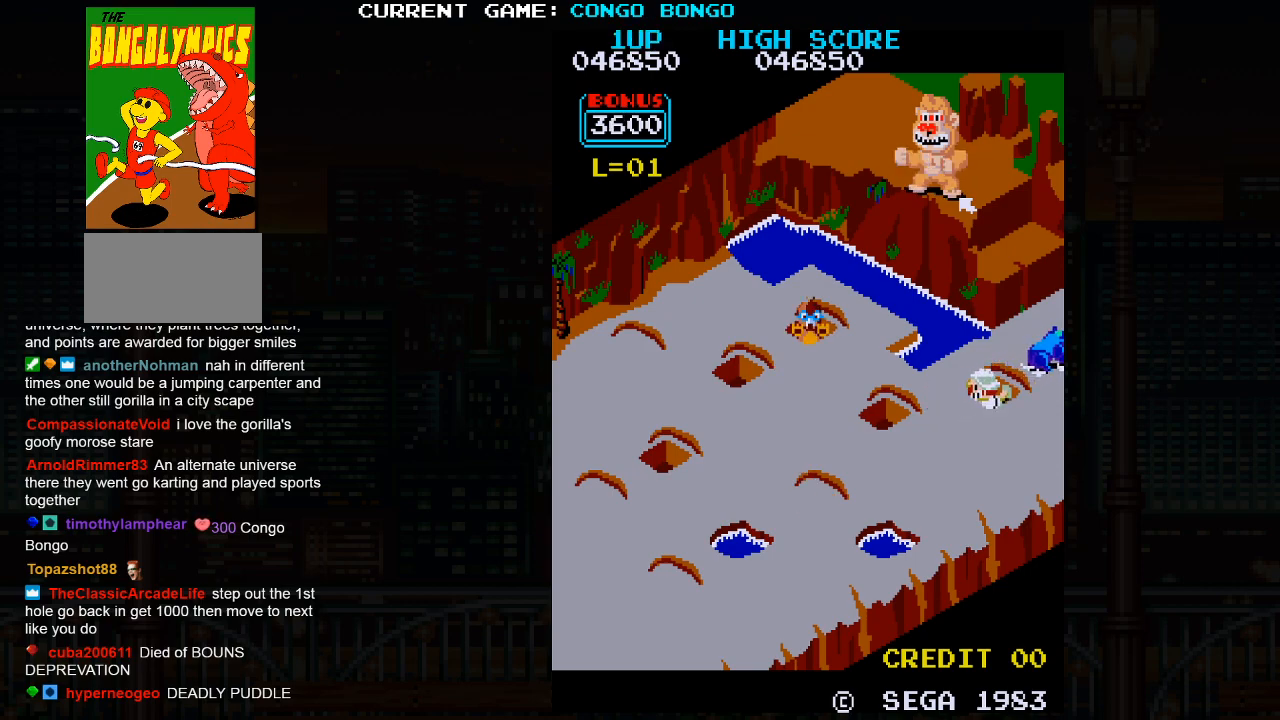
{"buttons": [], "left_stick": "up-left", "events": []}
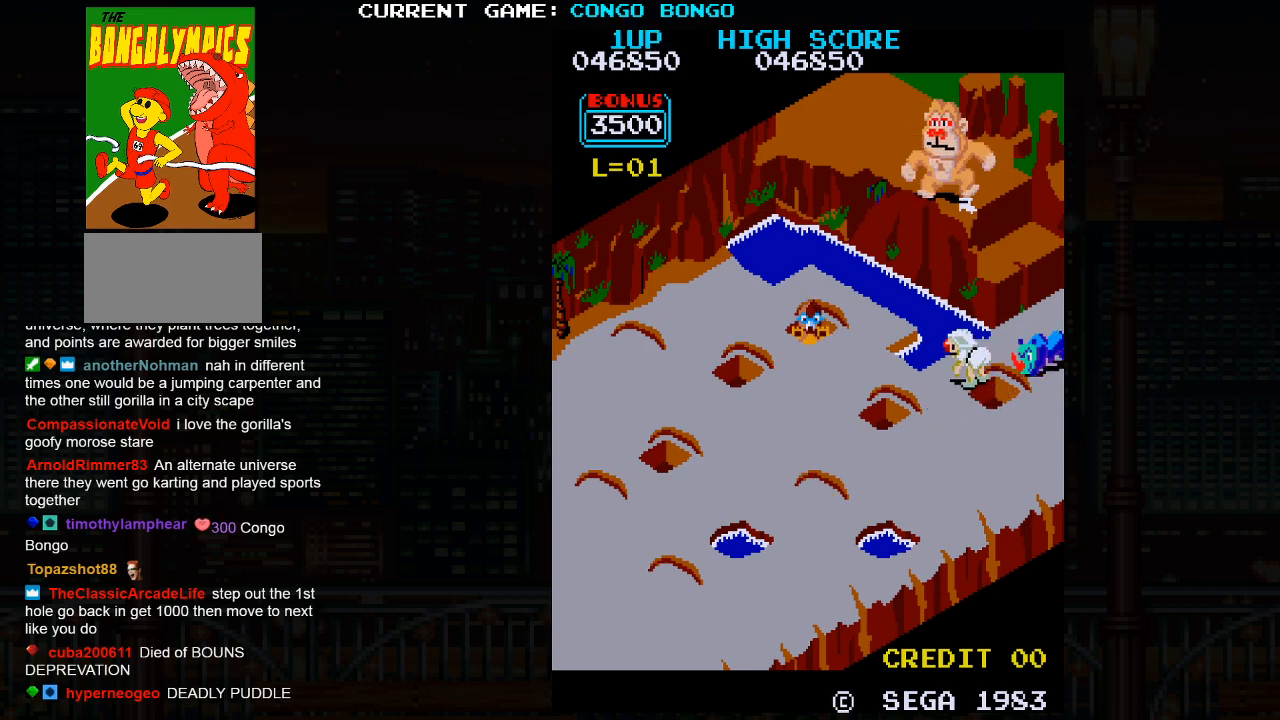
{"buttons": [], "left_stick": "down-left", "events": [[417, "left_stick", "down-left"]]}
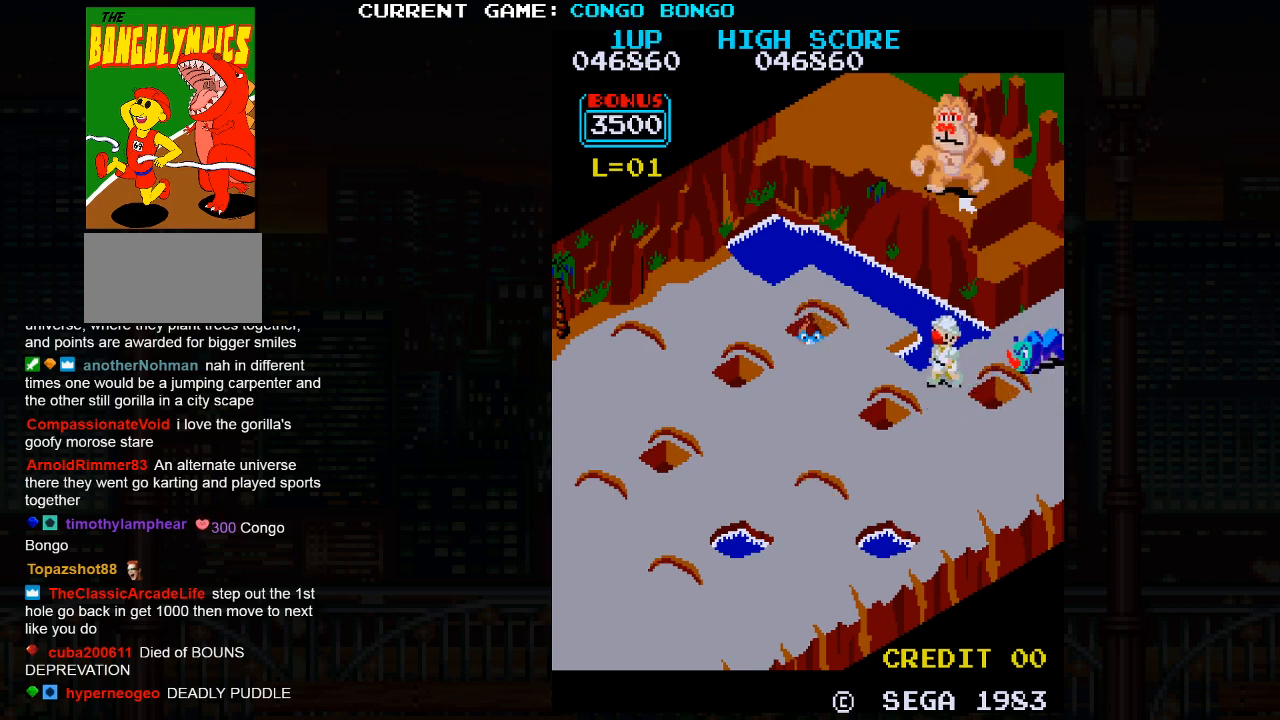
{"buttons": [], "left_stick": "down-left", "events": []}
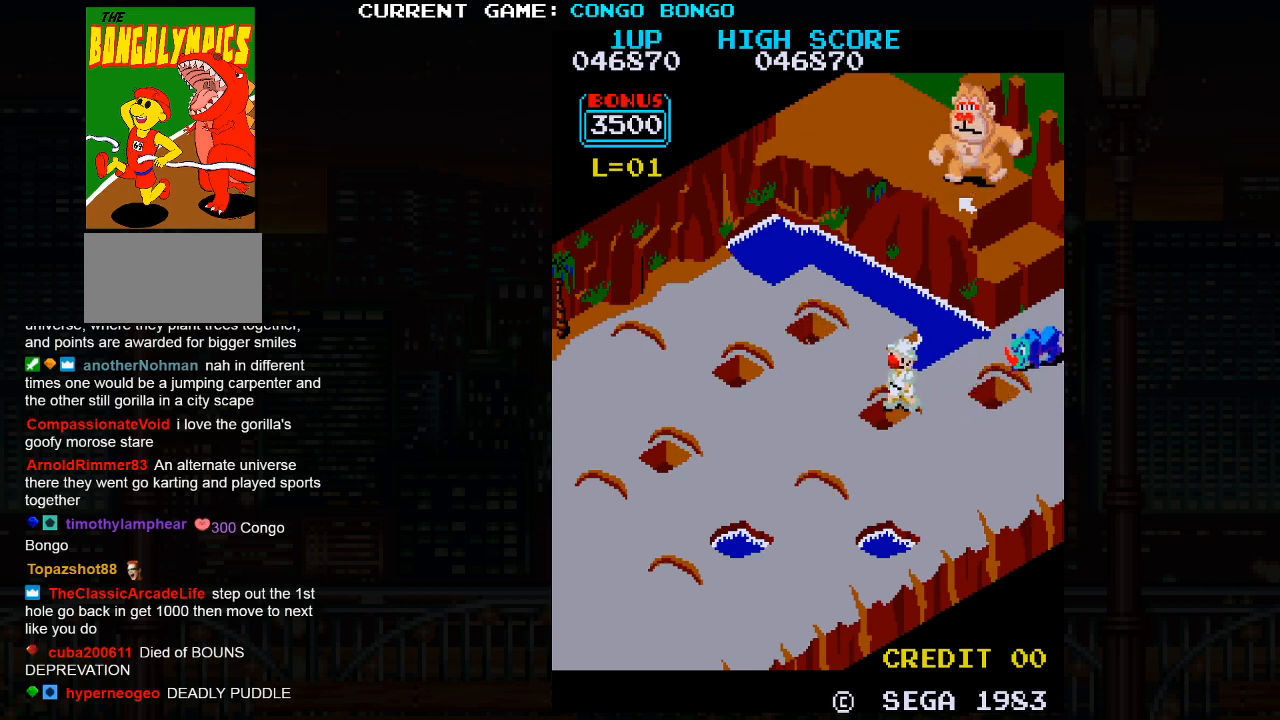
{"buttons": [], "left_stick": "down-right", "events": [[150, "SQUARE", "down"], [150, "left_stick", "center"], [467, "SQUARE", "up"], [483, "left_stick", "down-right"]]}
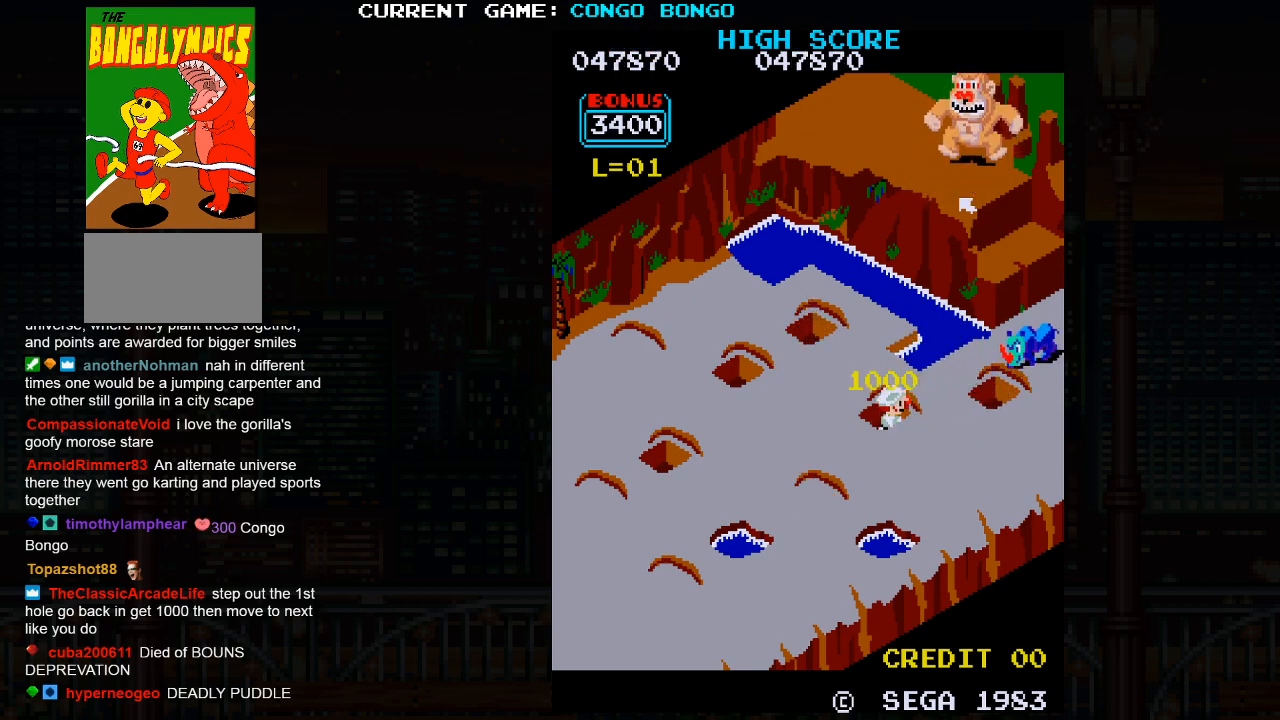
{"buttons": [], "left_stick": "down-right", "events": []}
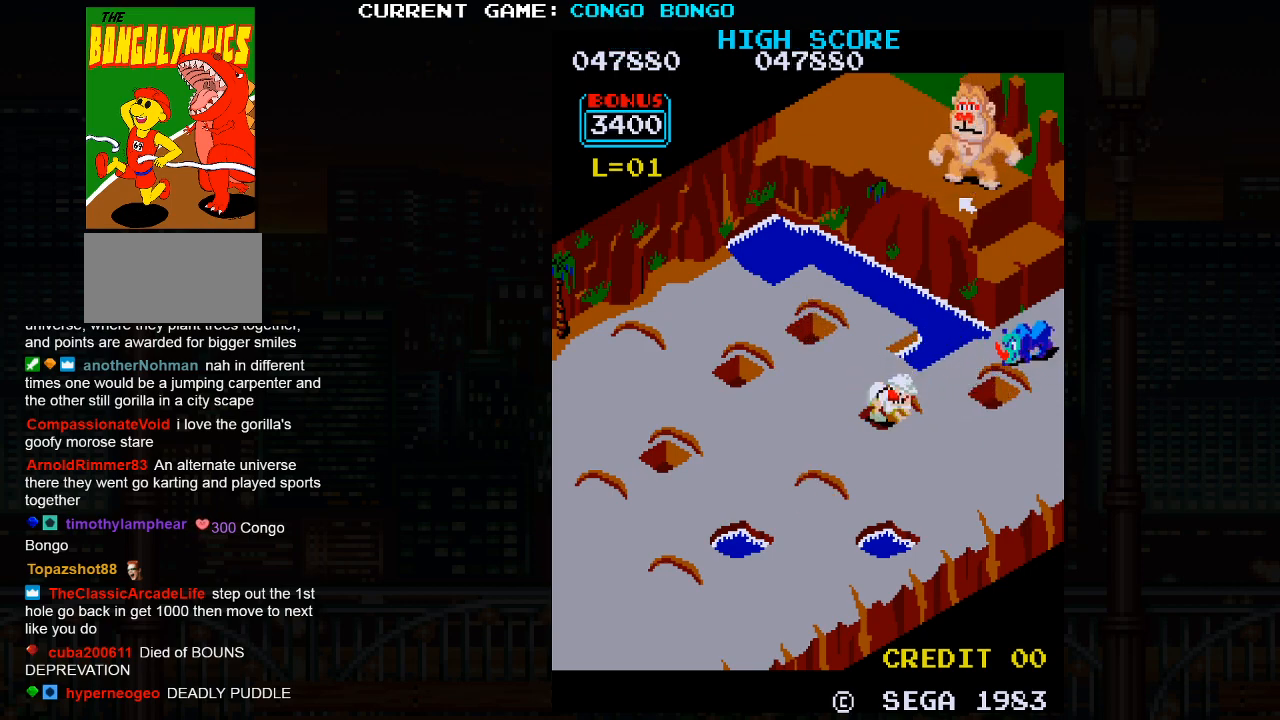
{"buttons": [], "left_stick": "up-right", "events": [[500, "left_stick", "up-right"]]}
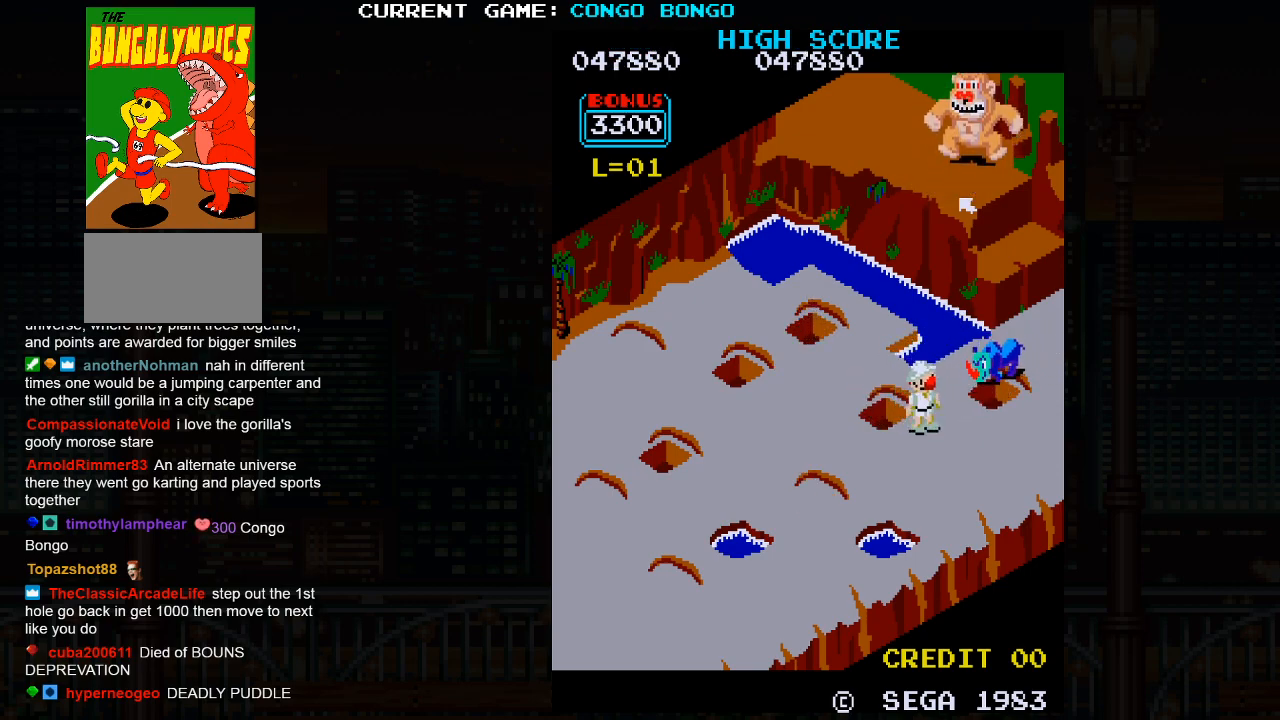
{"buttons": ["SQUARE"], "left_stick": "up-right", "events": [[117, "SQUARE", "down"]]}
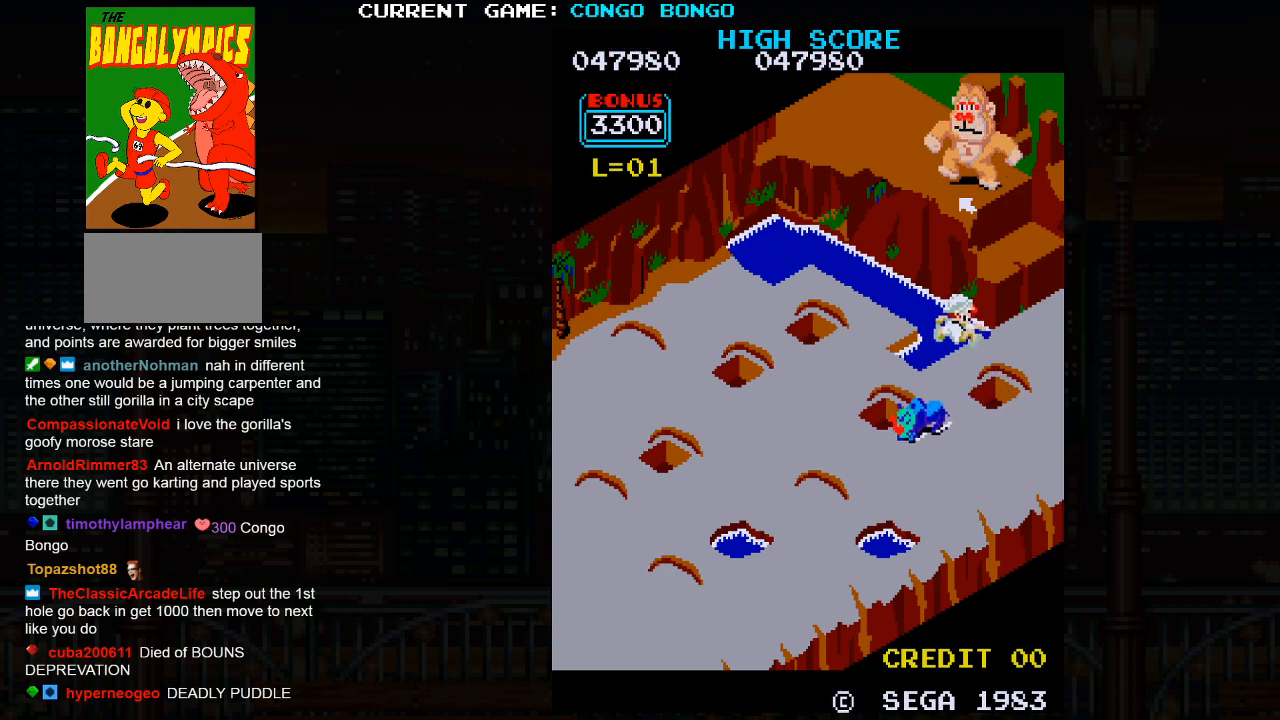
{"buttons": [], "left_stick": "up-right", "events": [[100, "SQUARE", "up"]]}
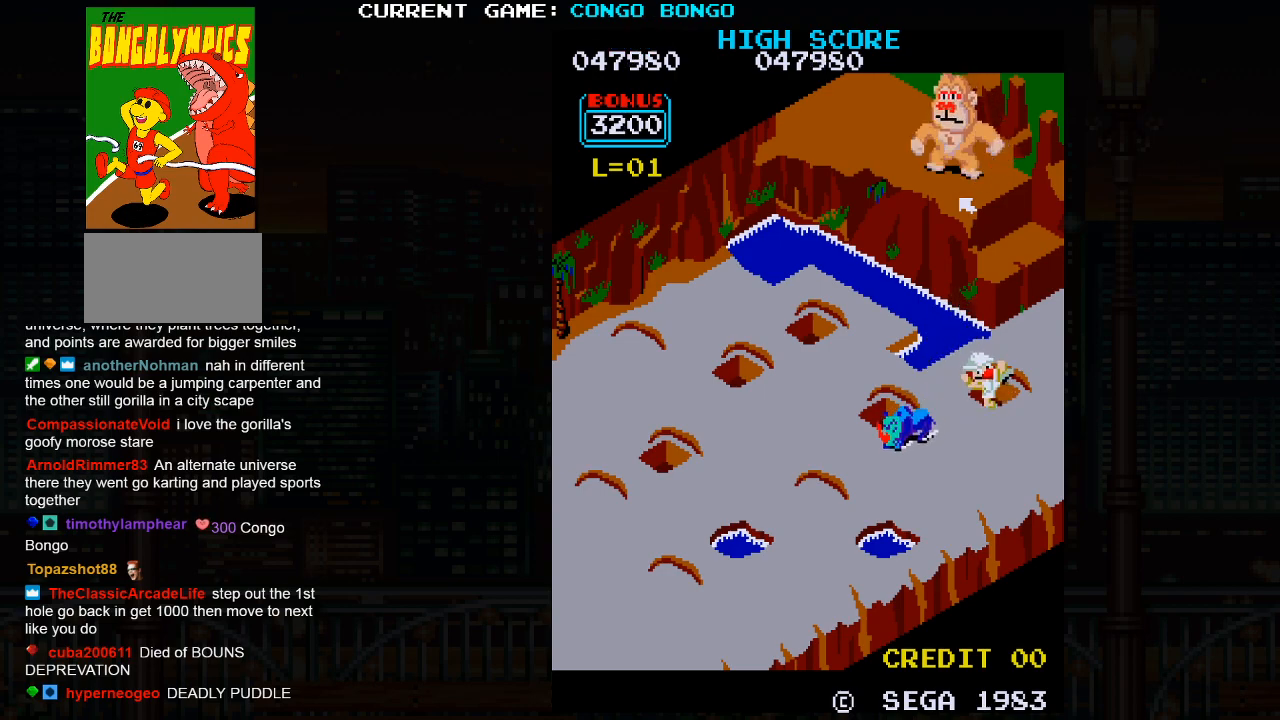
{"buttons": ["SQUARE"], "left_stick": "center", "events": [[67, "left_stick", "center"], [167, "SQUARE", "down"]]}
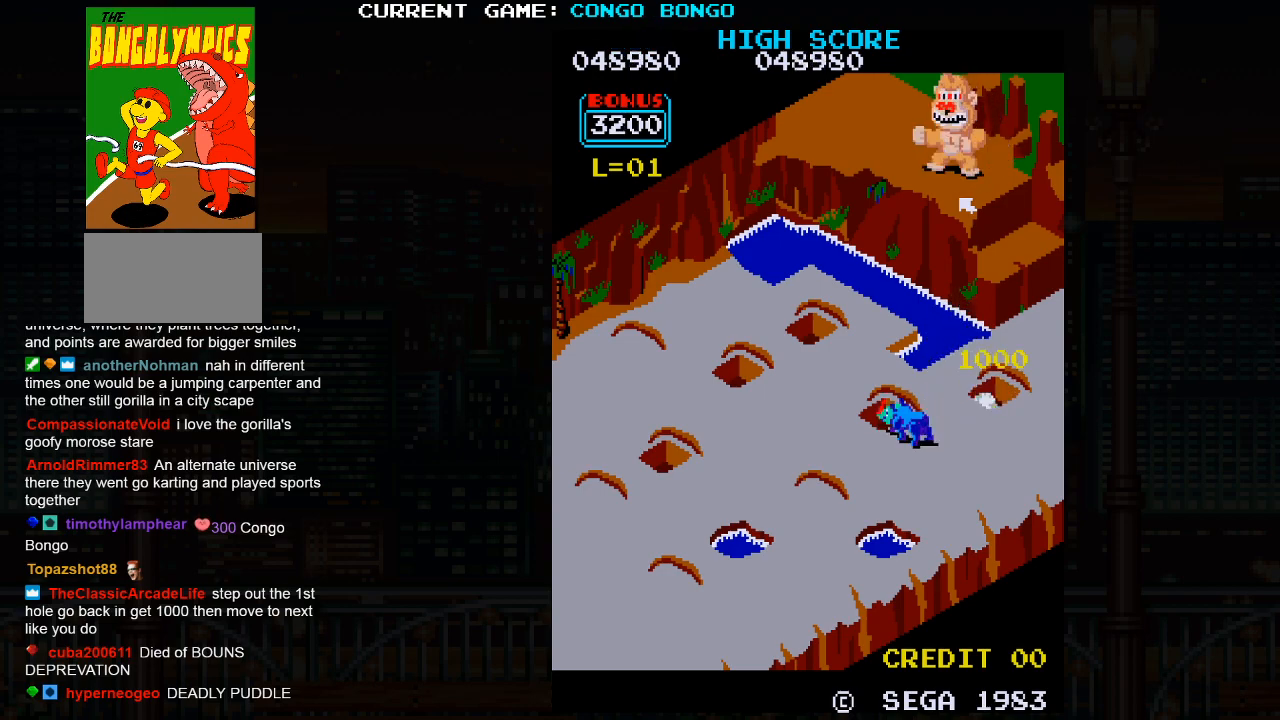
{"buttons": ["SQUARE"], "left_stick": "center", "events": []}